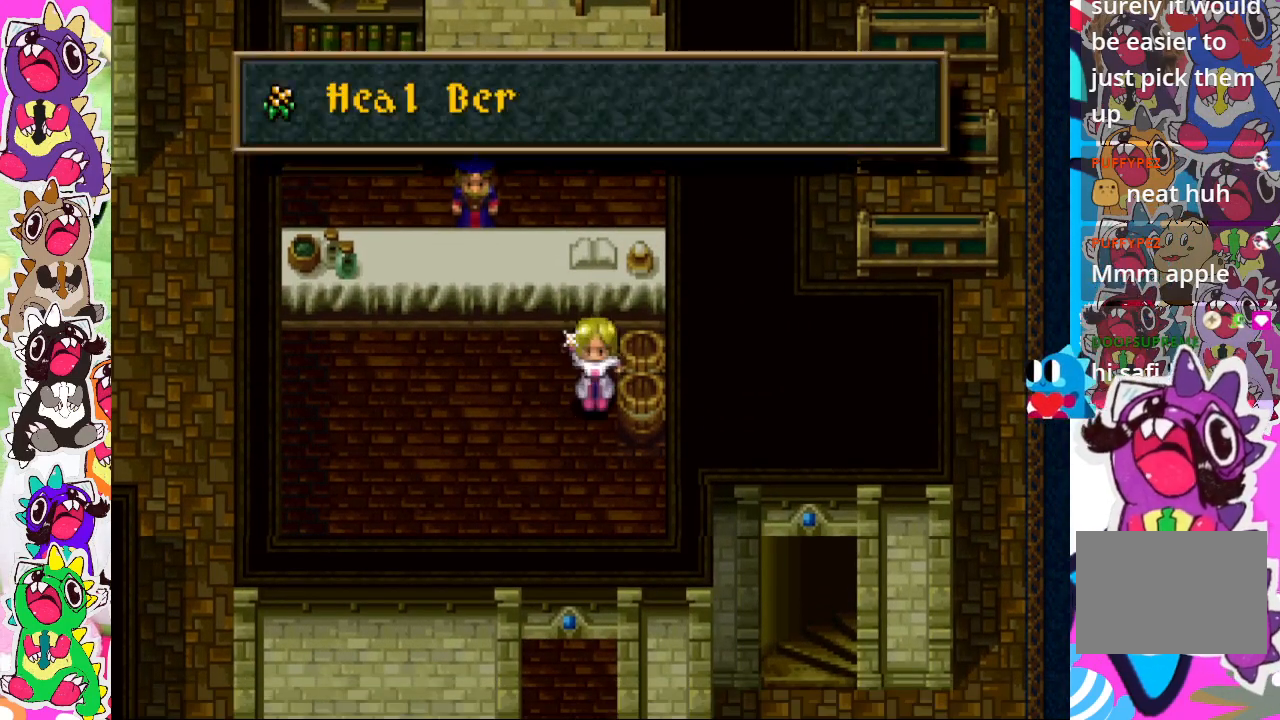
Gameplay with a controller (PlayStation layout); each line is a JSON object with the inputs held at the frame after it. "events" lists button and stick changes between this image and that frame as [ms after this image, input, new state], when the widget could be followed in between. Not read: L3 R3.
{"buttons": [], "left_stick": "center", "right_stick": "center", "events": [[33, "CROSS", "down"], [33, "DPAD_DOWN", "up"], [133, "CROSS", "up"]]}
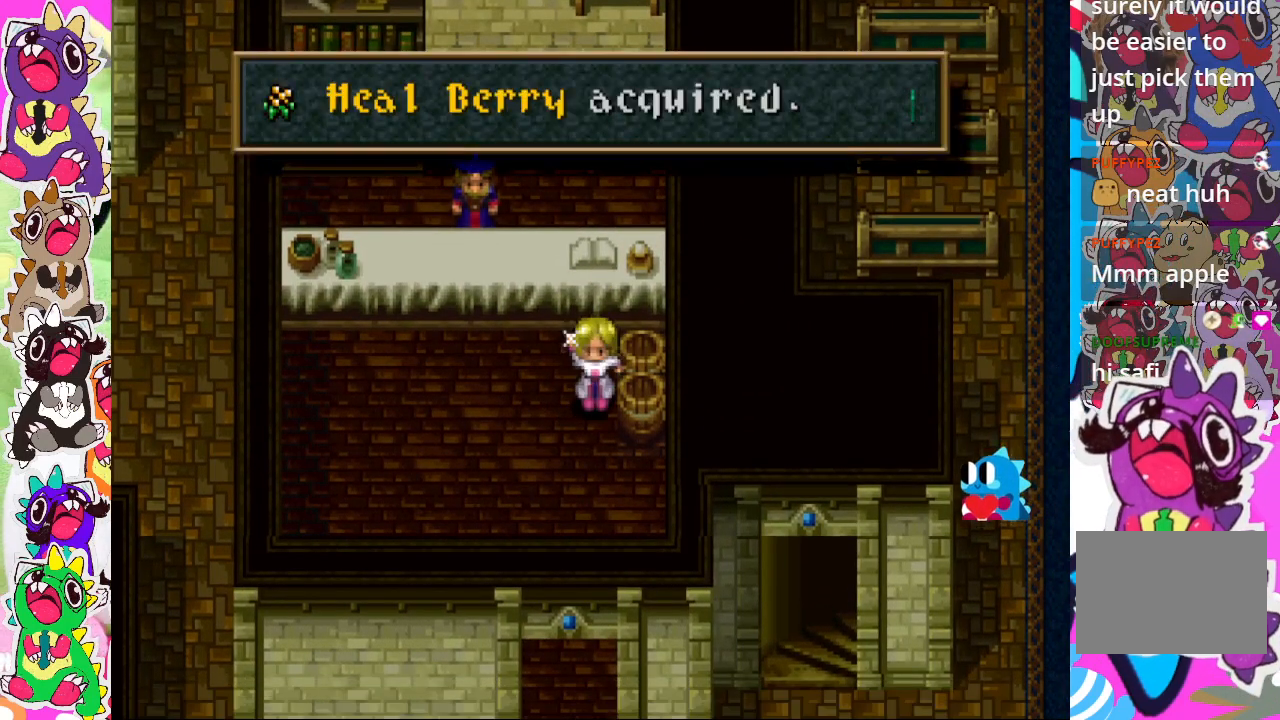
{"buttons": ["DPAD_DOWN", "DPAD_RIGHT"], "left_stick": "center", "right_stick": "center", "events": [[217, "CROSS", "down"], [367, "CROSS", "up"], [417, "DPAD_DOWN", "down"], [500, "DPAD_RIGHT", "down"]]}
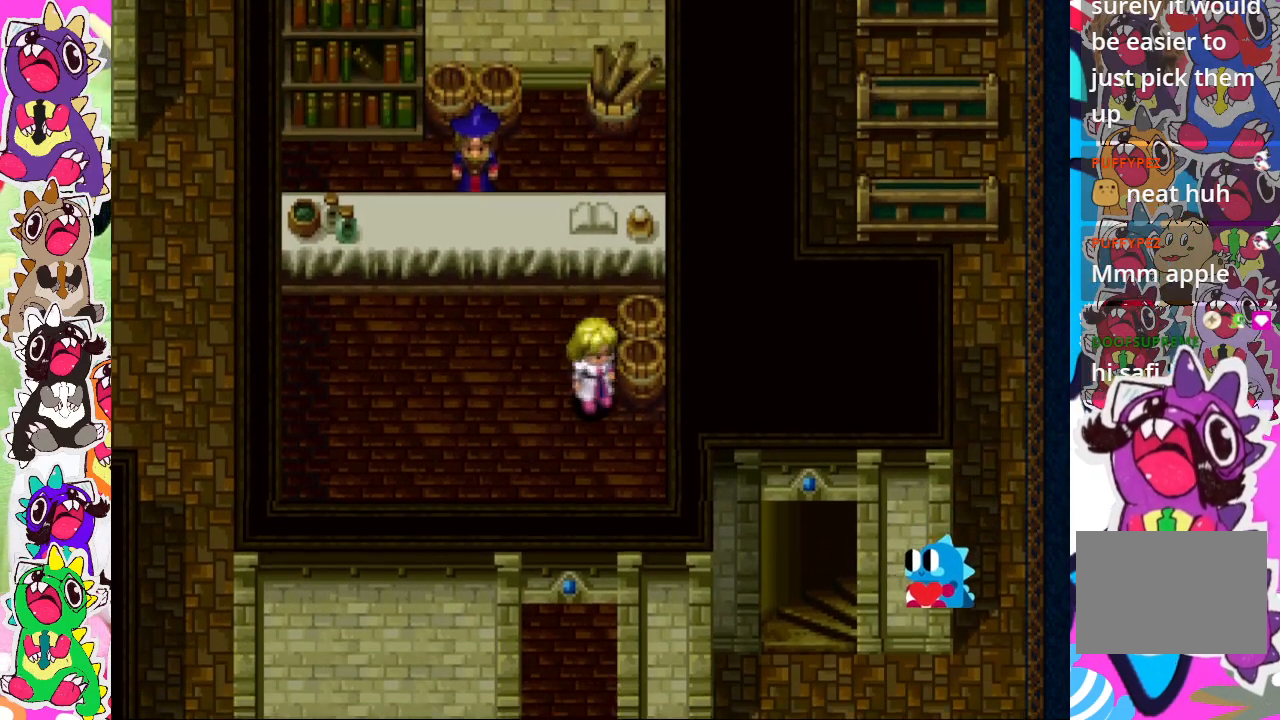
{"buttons": ["CROSS", "DPAD_UP"], "left_stick": "center", "right_stick": "center", "events": [[17, "CROSS", "down"], [17, "DPAD_DOWN", "up"], [67, "CROSS", "up"], [317, "CROSS", "down"], [400, "CROSS", "up"], [400, "DPAD_RIGHT", "up"], [433, "DPAD_UP", "down"], [500, "CROSS", "down"]]}
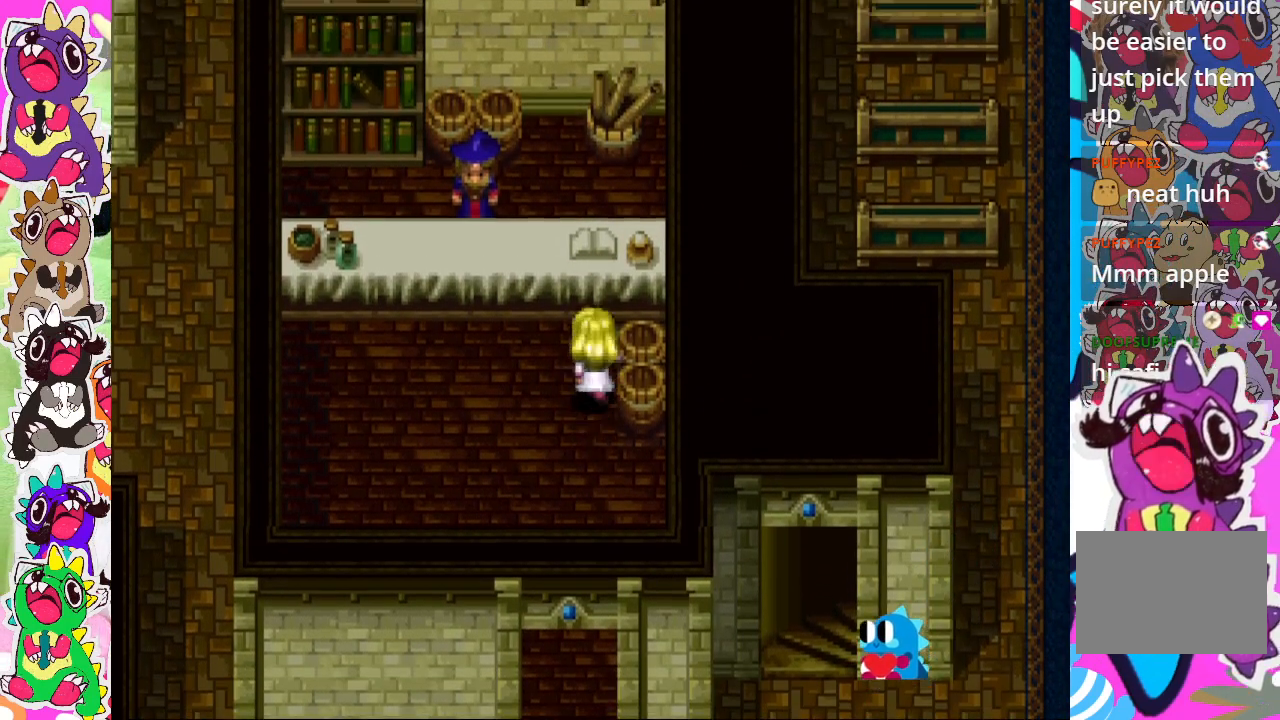
{"buttons": ["DPAD_UP"], "left_stick": "center", "right_stick": "center", "events": [[100, "CROSS", "up"], [150, "DPAD_RIGHT", "down"], [167, "DPAD_UP", "up"], [200, "CROSS", "down"], [267, "CROSS", "up"], [367, "CROSS", "down"], [433, "CROSS", "up"], [483, "DPAD_RIGHT", "up"], [500, "DPAD_UP", "down"]]}
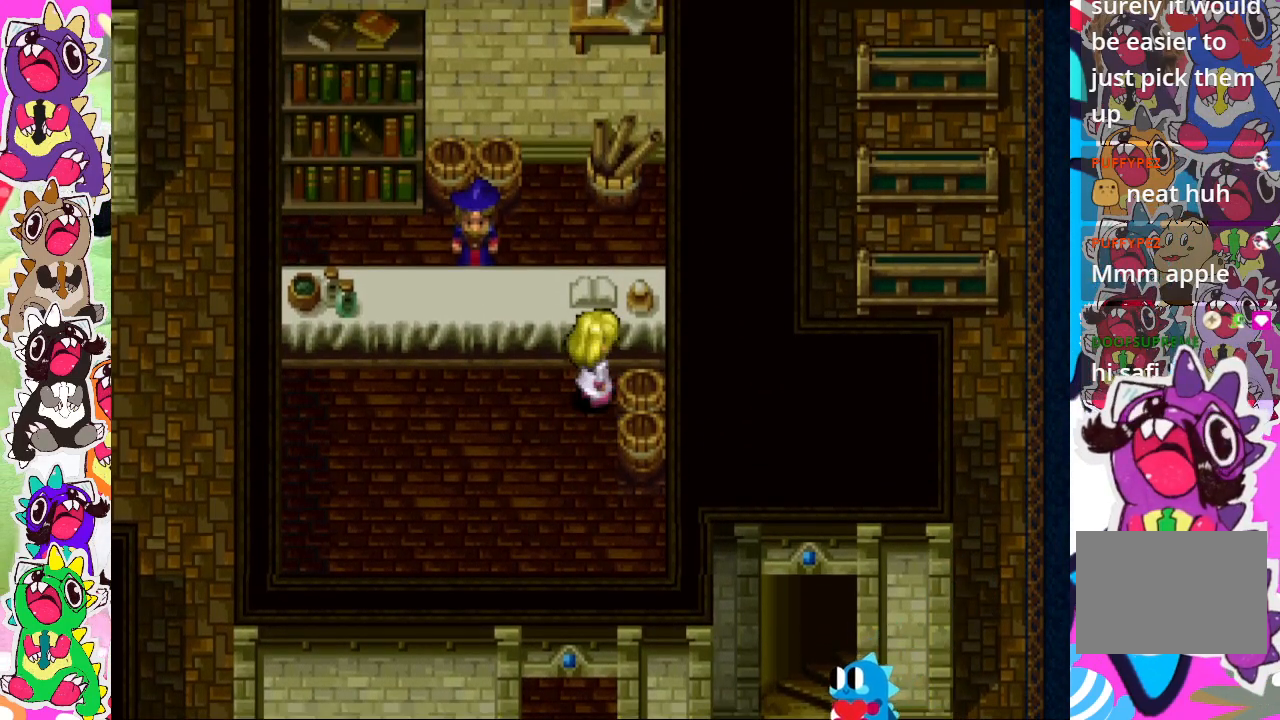
{"buttons": ["DPAD_LEFT"], "left_stick": "center", "right_stick": "center", "events": [[33, "CROSS", "down"], [50, "DPAD_RIGHT", "down"], [67, "DPAD_UP", "up"], [83, "CROSS", "up"], [200, "CROSS", "down"], [317, "CROSS", "up"], [317, "DPAD_RIGHT", "up"], [333, "CROSS", "down"], [333, "DPAD_LEFT", "down"], [450, "CROSS", "up"]]}
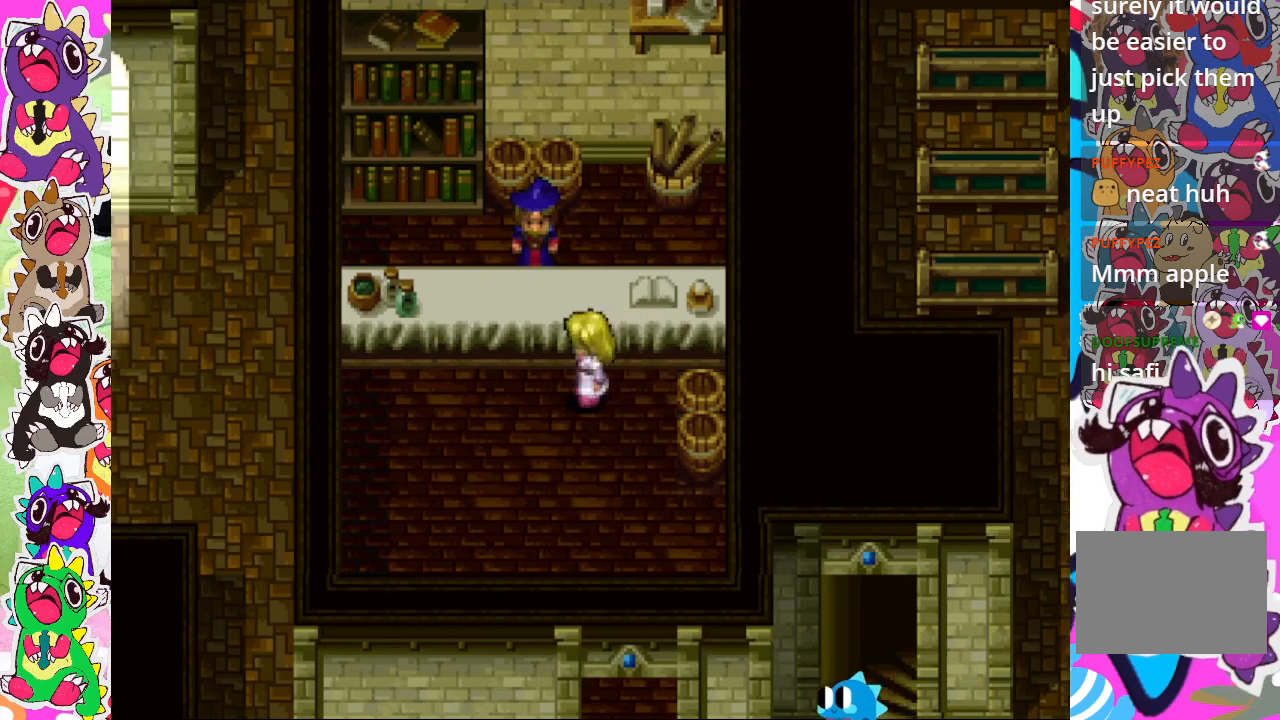
{"buttons": [], "left_stick": "center", "right_stick": "center", "events": [[183, "DPAD_LEFT", "up"], [183, "DPAD_UP", "down"], [250, "CROSS", "down"], [300, "CROSS", "up"], [400, "CROSS", "down"], [450, "DPAD_UP", "up"], [467, "CROSS", "up"]]}
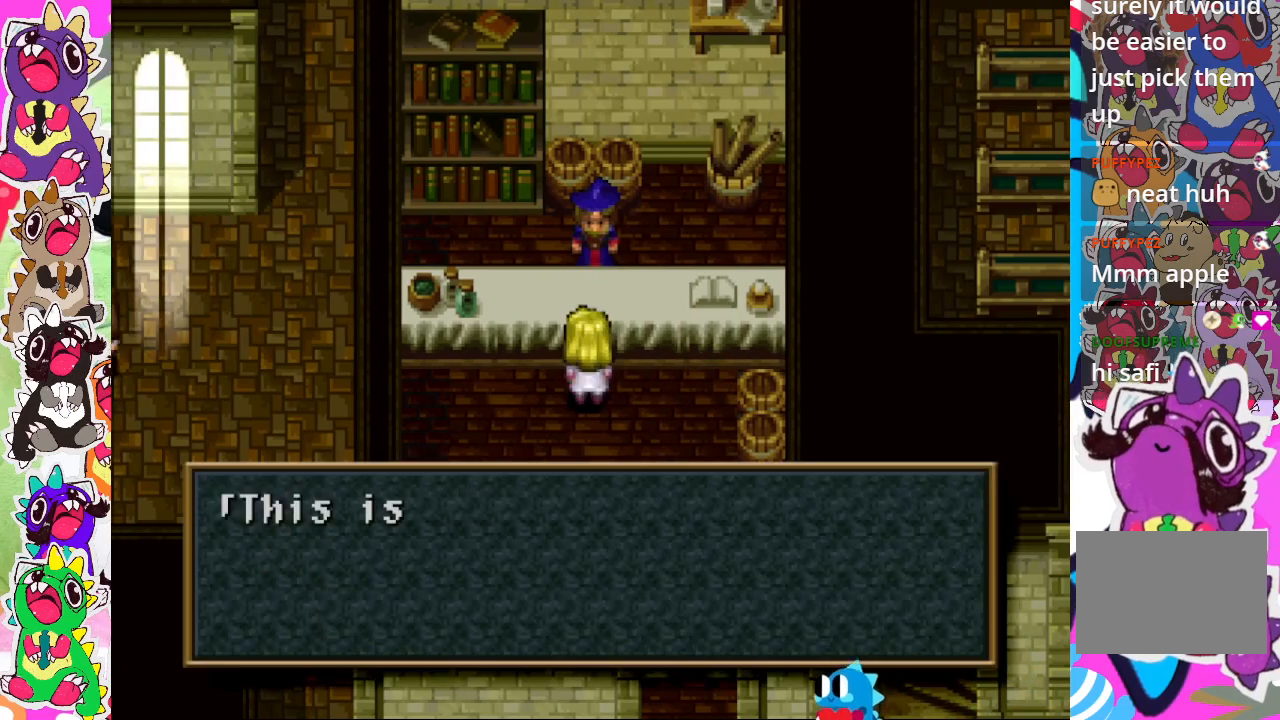
{"buttons": [], "left_stick": "center", "right_stick": "center", "events": []}
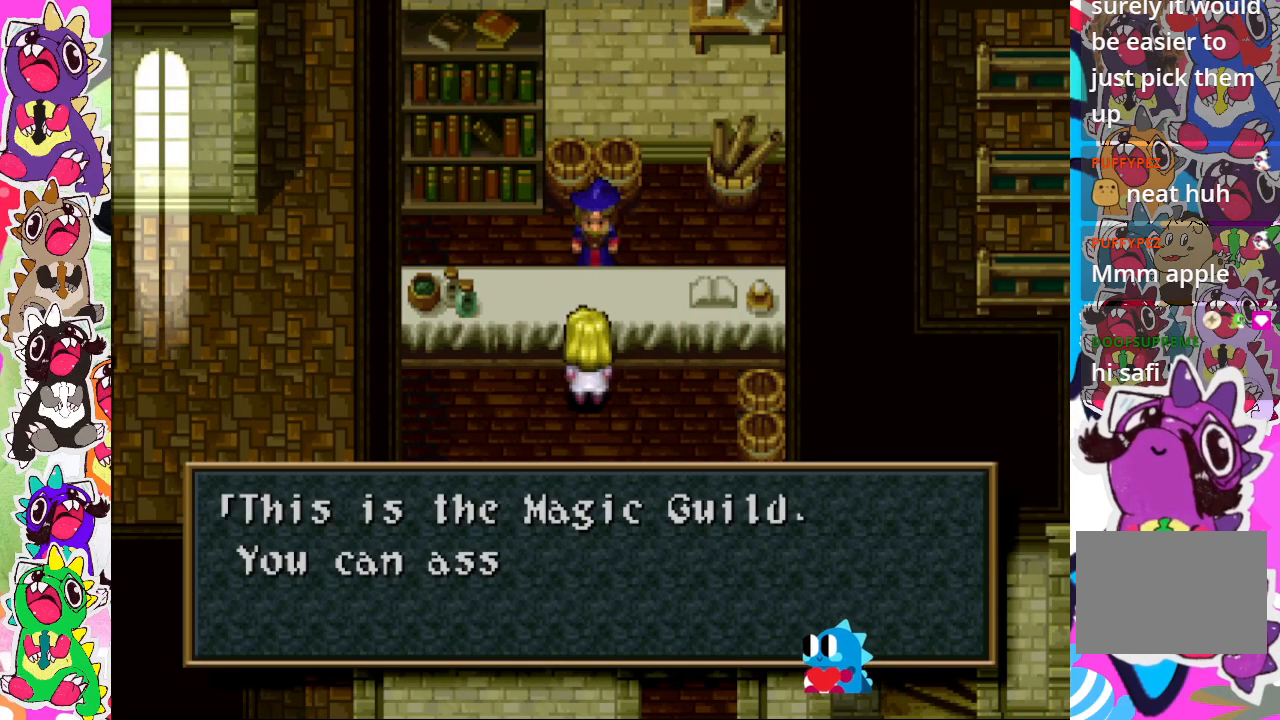
{"buttons": [], "left_stick": "center", "right_stick": "center", "events": []}
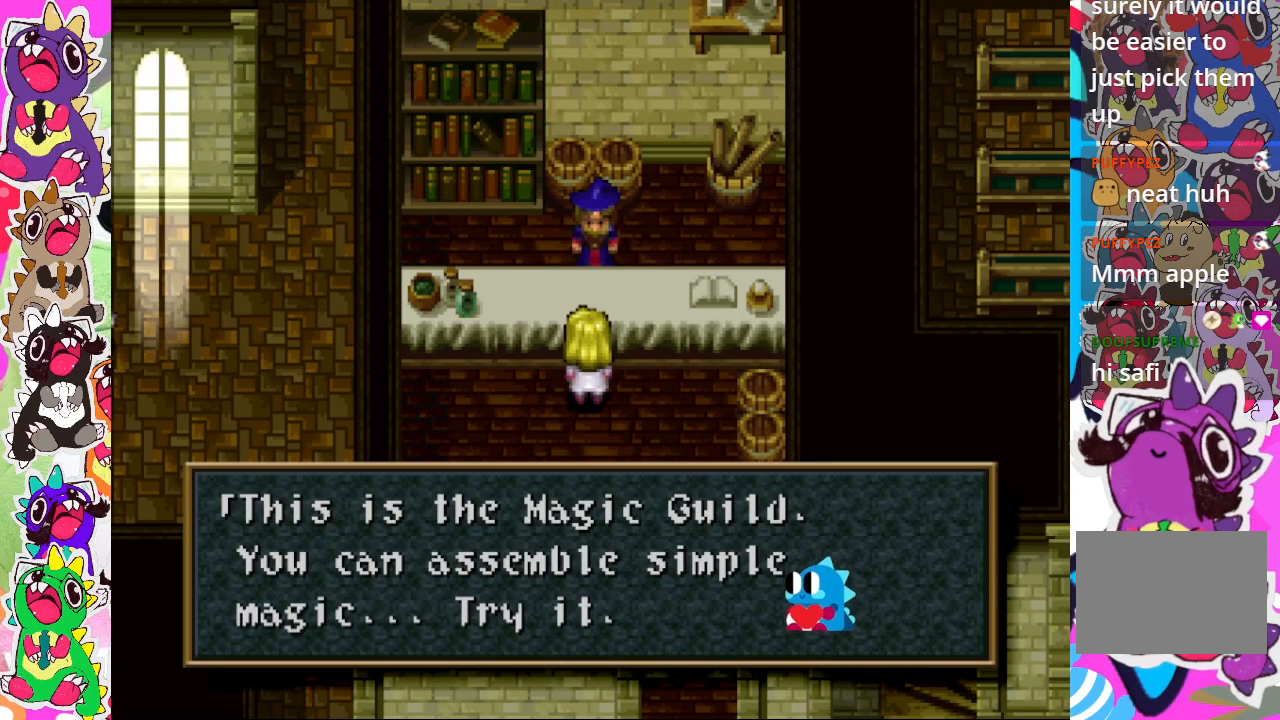
{"buttons": [], "left_stick": "center", "right_stick": "center", "events": []}
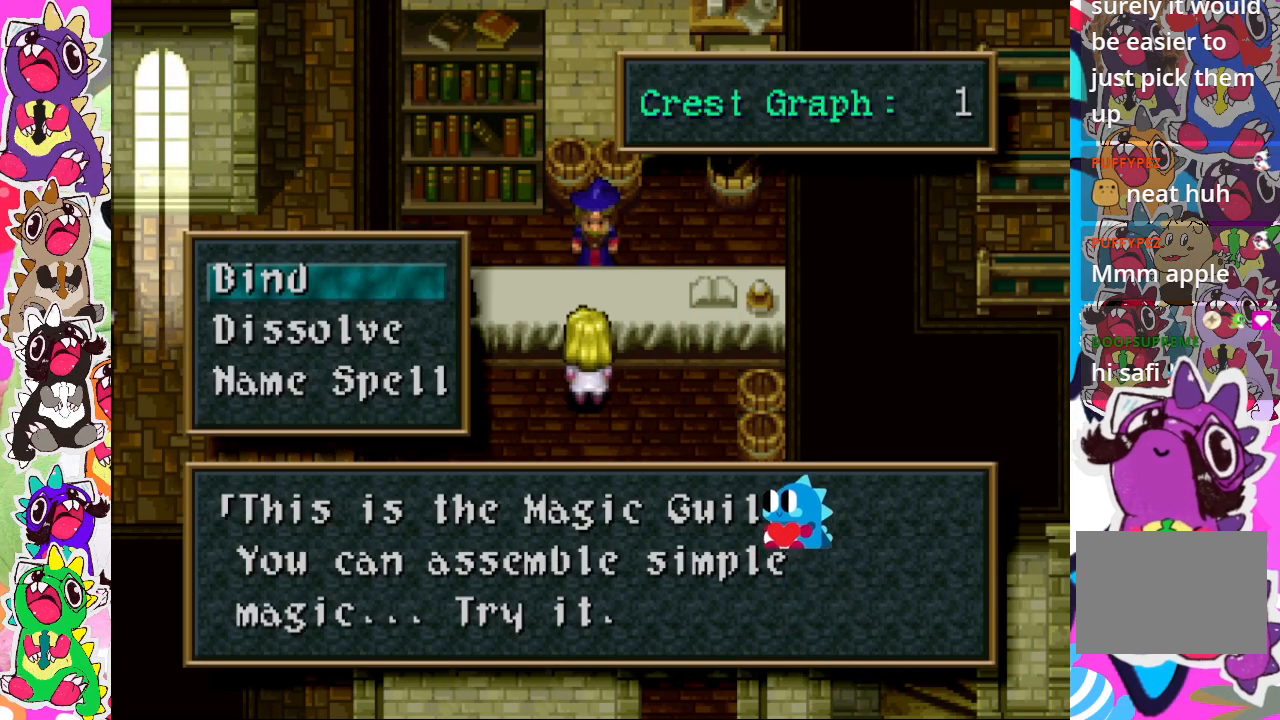
{"buttons": [], "left_stick": "center", "right_stick": "center", "events": []}
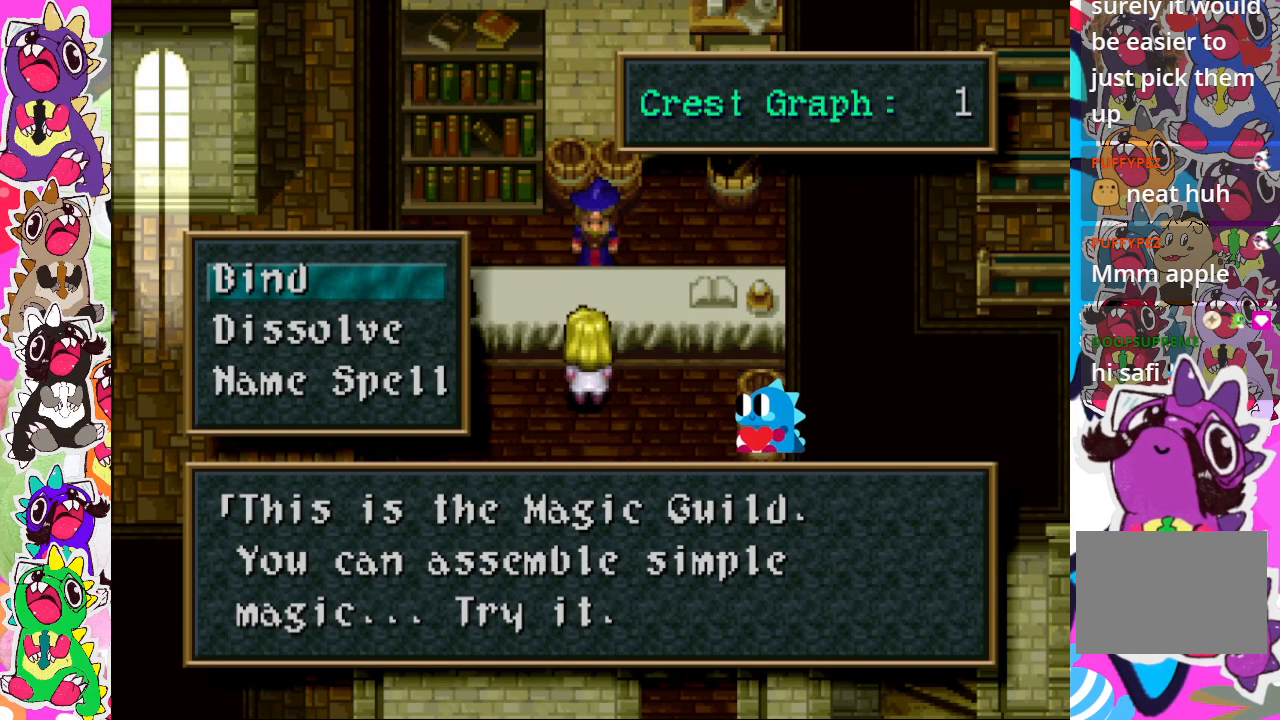
{"buttons": [], "left_stick": "center", "right_stick": "center", "events": []}
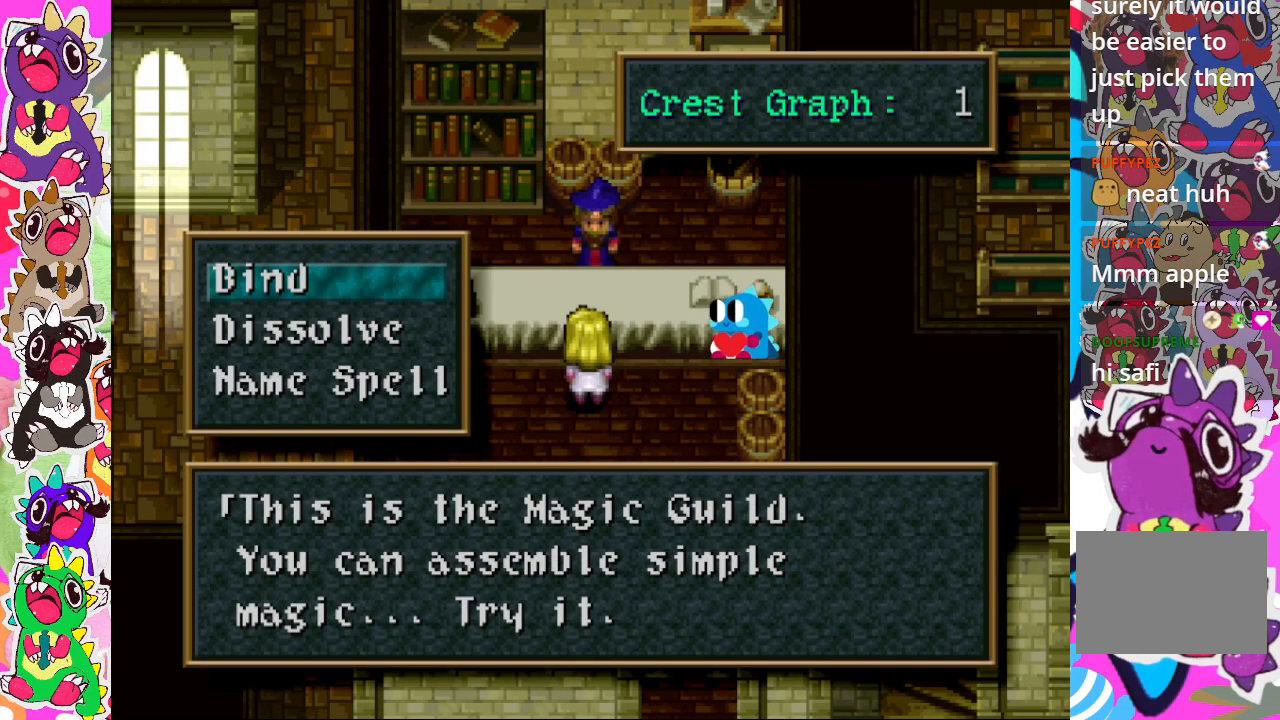
{"buttons": [], "left_stick": "center", "right_stick": "center", "events": []}
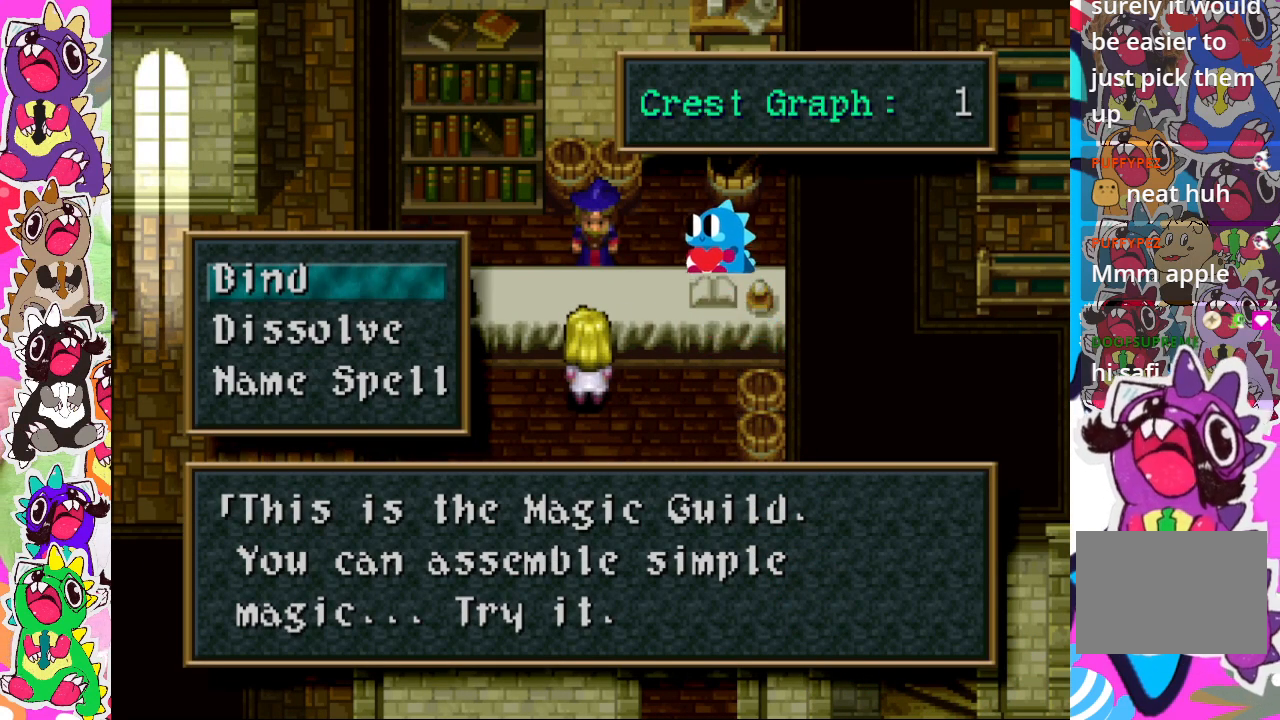
{"buttons": [], "left_stick": "center", "right_stick": "center", "events": [[283, "CROSS", "down"], [383, "CROSS", "up"]]}
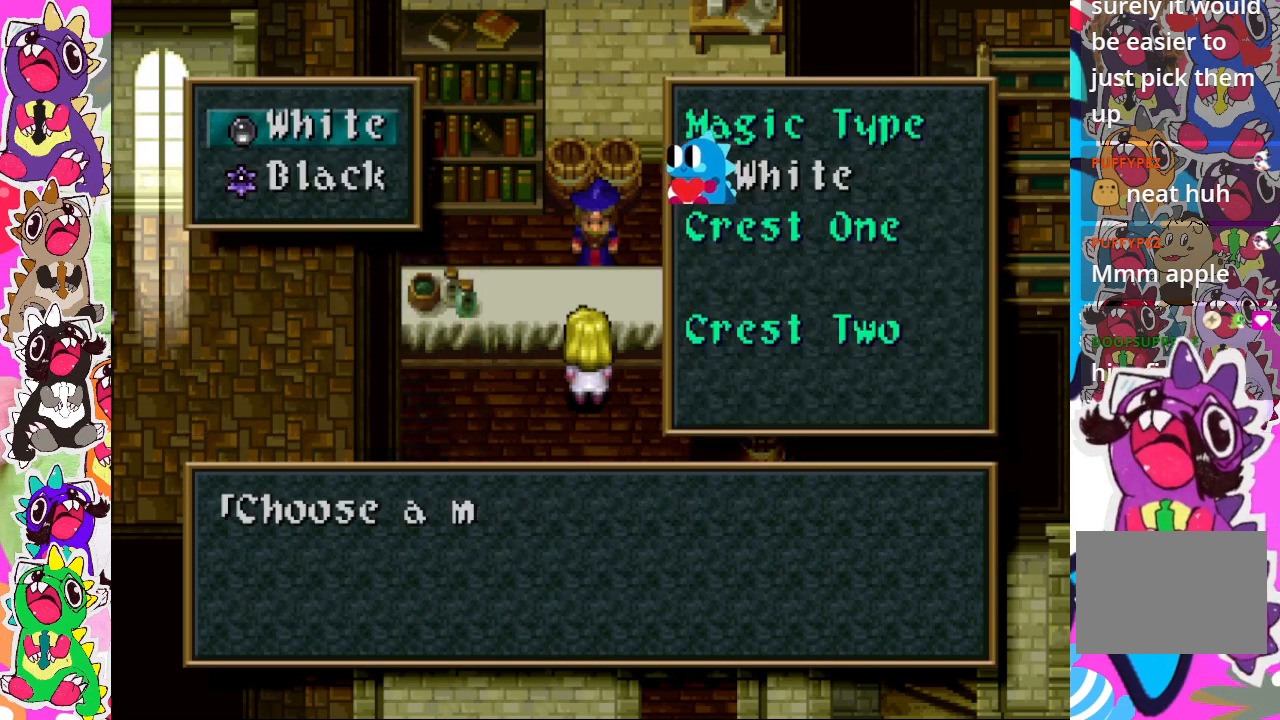
{"buttons": [], "left_stick": "center", "right_stick": "center", "events": []}
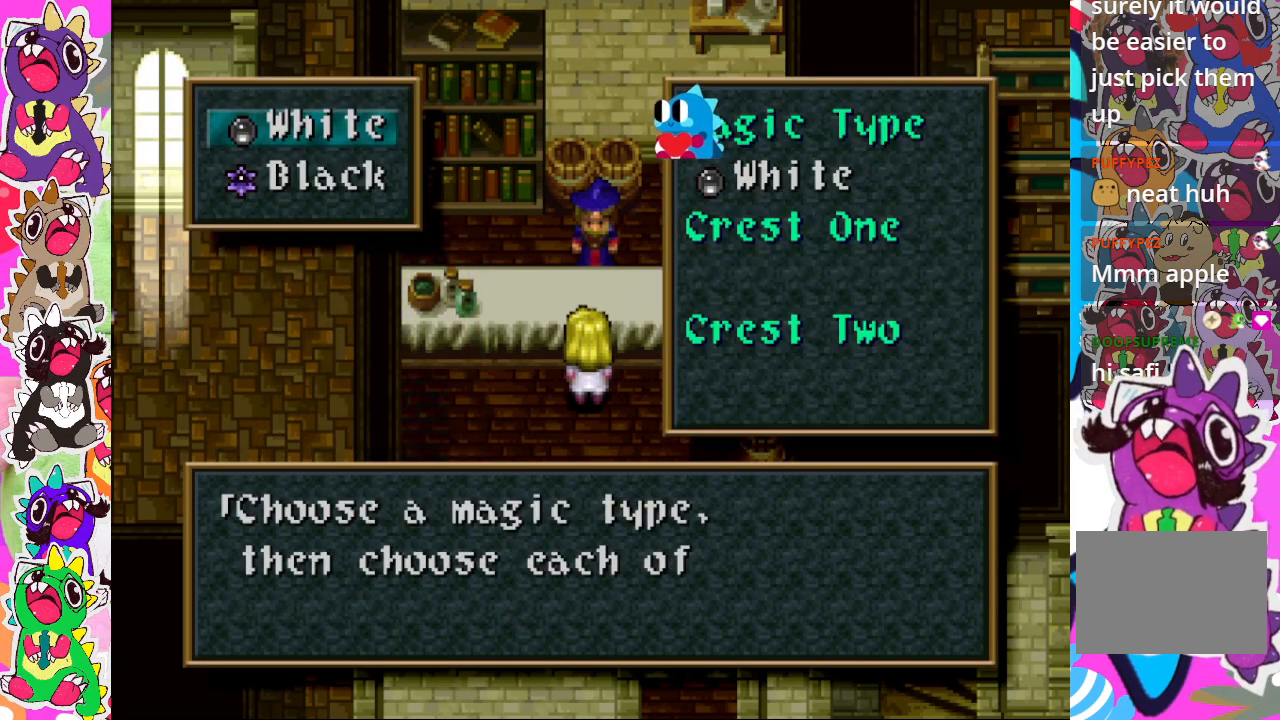
{"buttons": [], "left_stick": "center", "right_stick": "center", "events": []}
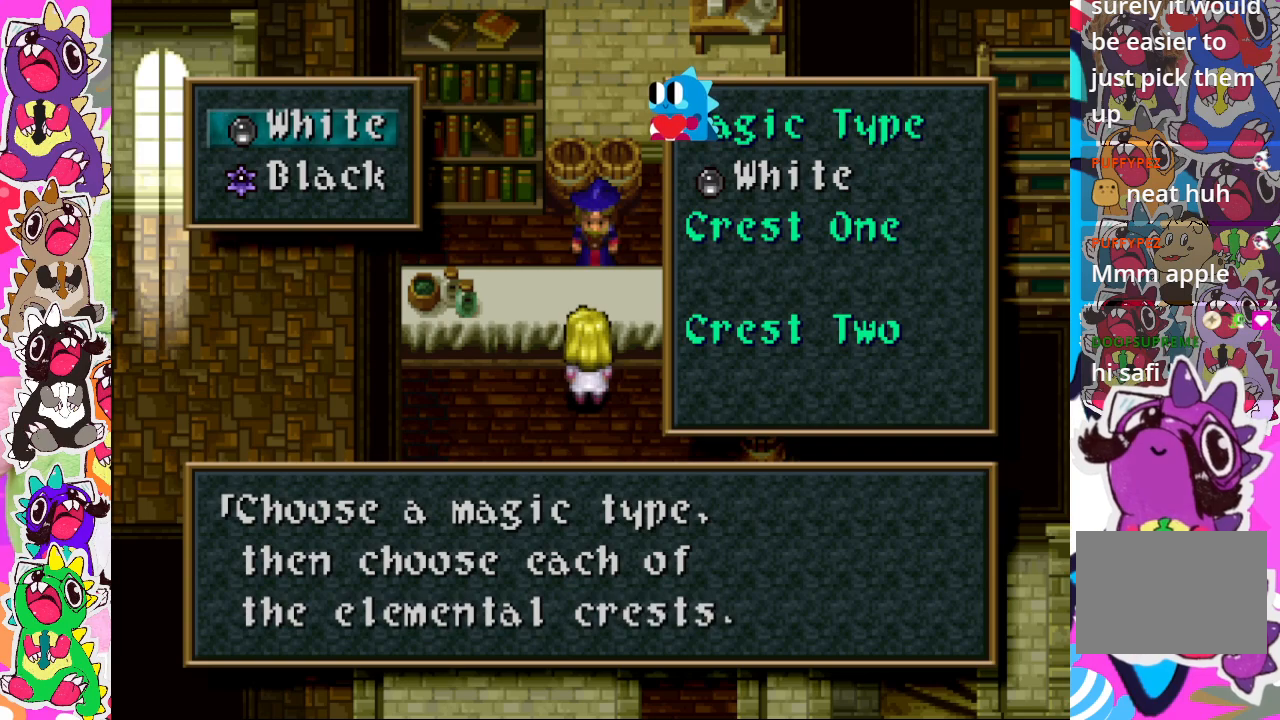
{"buttons": [], "left_stick": "center", "right_stick": "center", "events": [[333, "DPAD_DOWN", "down"], [433, "DPAD_DOWN", "up"]]}
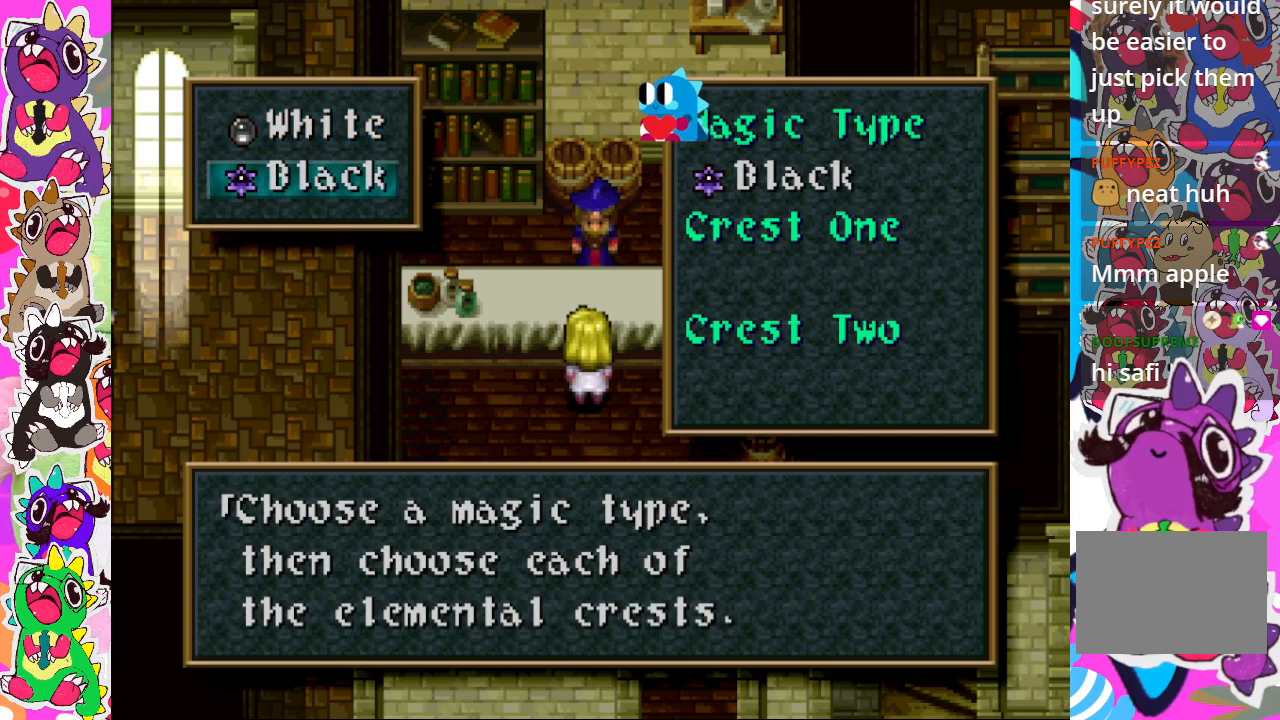
{"buttons": [], "left_stick": "center", "right_stick": "center", "events": []}
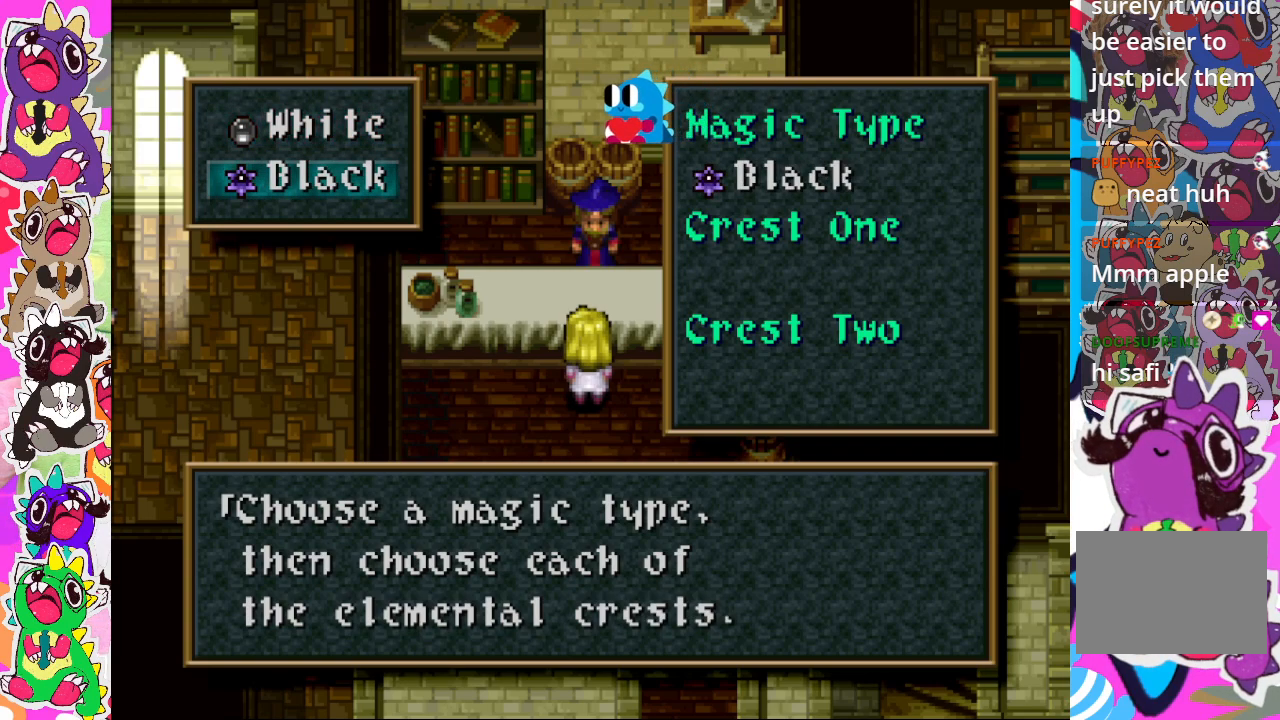
{"buttons": [], "left_stick": "center", "right_stick": "center", "events": [[33, "DPAD_UP", "down"], [133, "DPAD_UP", "up"], [300, "CROSS", "down"], [400, "CROSS", "up"]]}
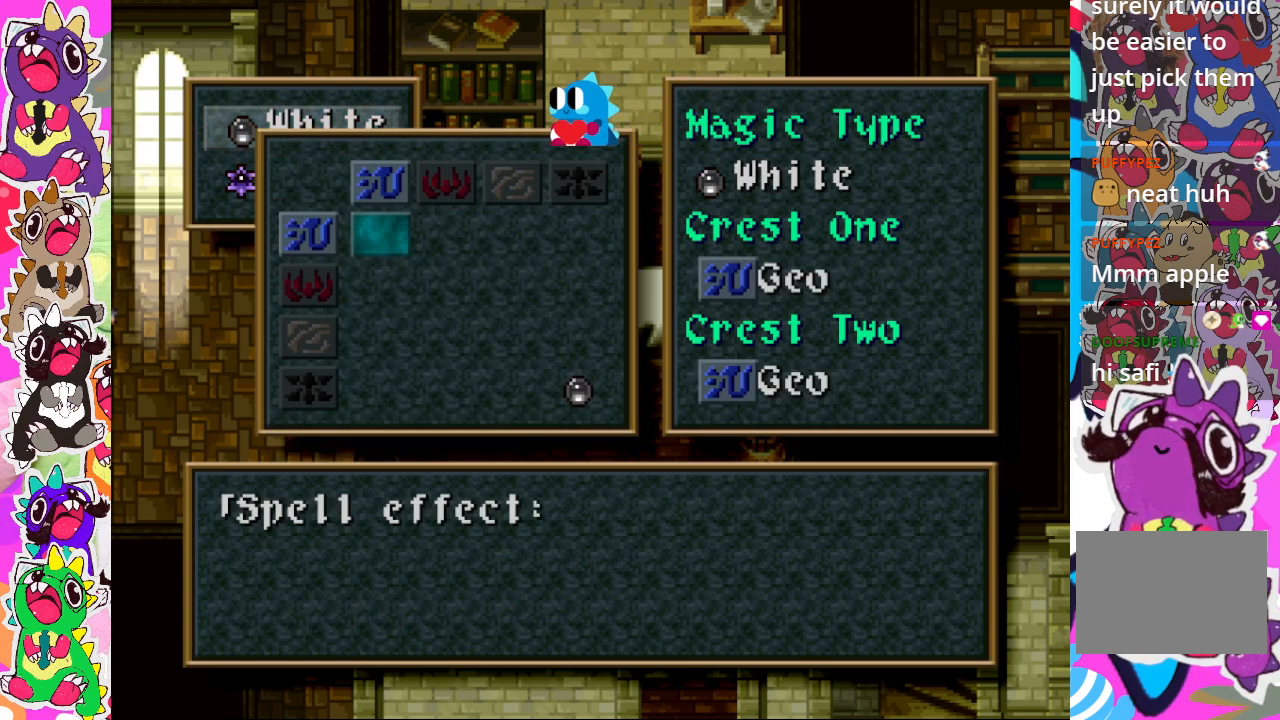
{"buttons": [], "left_stick": "center", "right_stick": "center", "events": []}
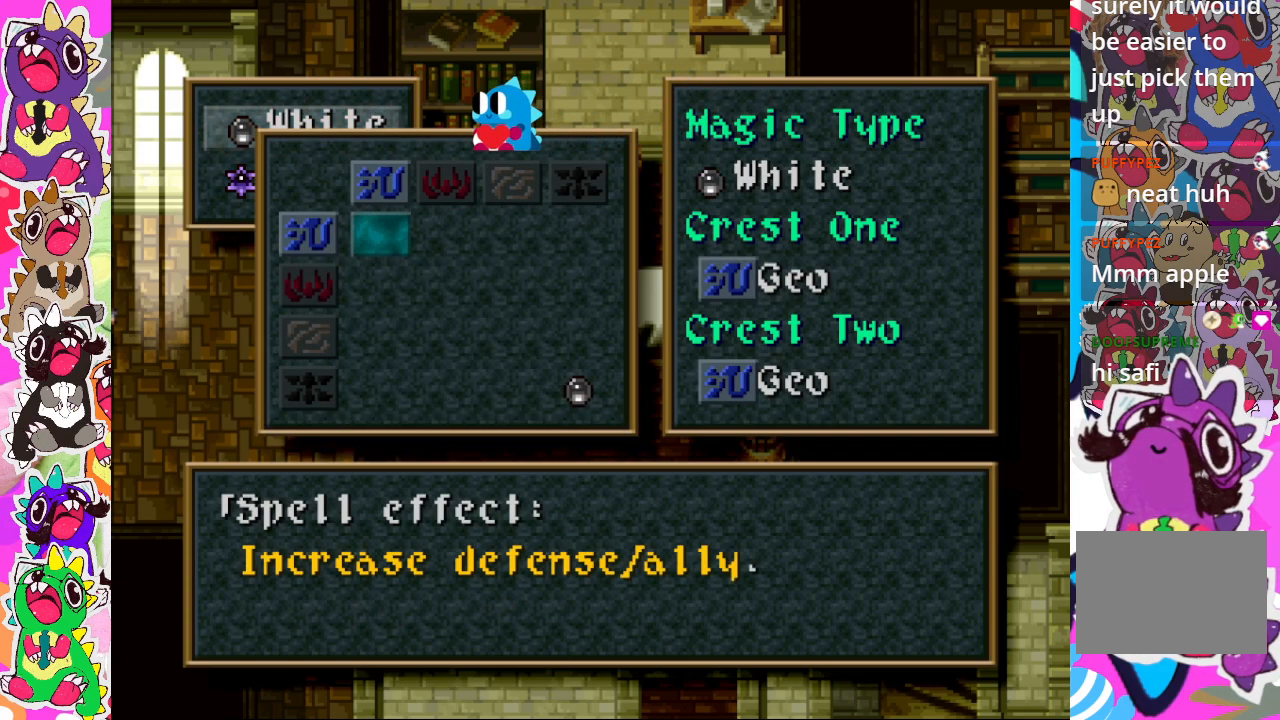
{"buttons": [], "left_stick": "center", "right_stick": "center", "events": []}
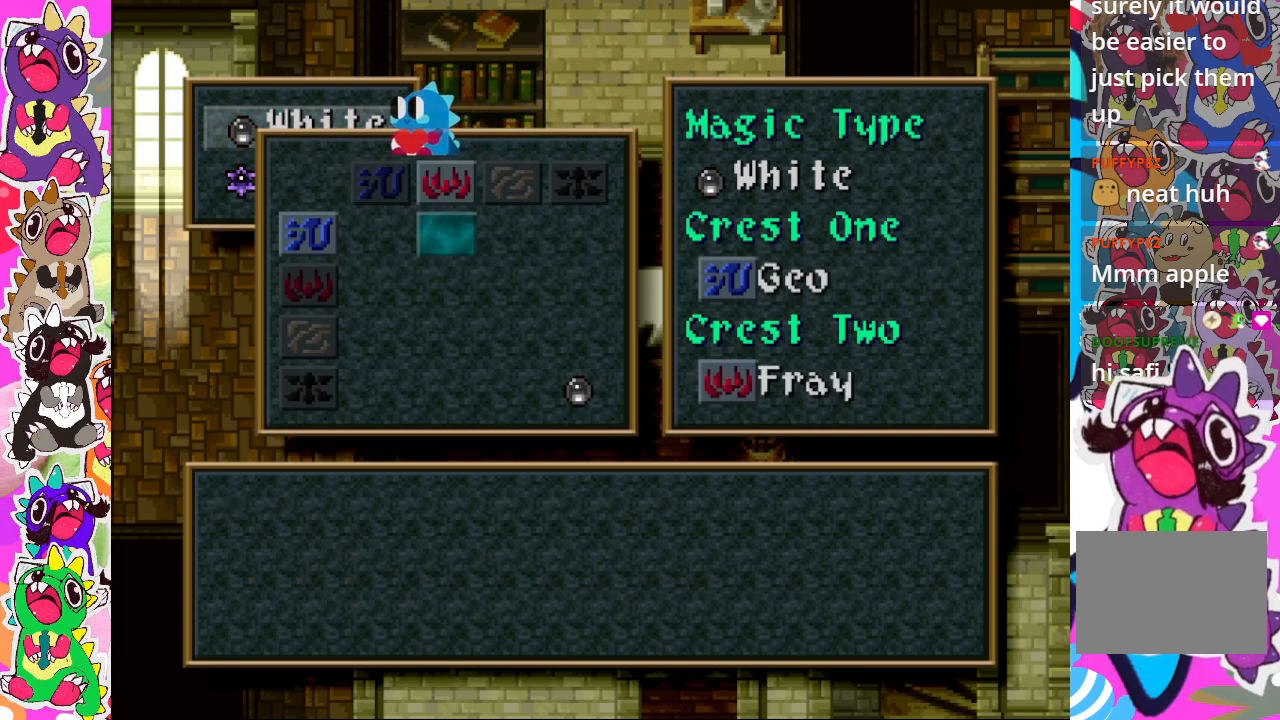
{"buttons": ["DPAD_LEFT"], "left_stick": "center", "right_stick": "center", "events": [[17, "DPAD_RIGHT", "down"], [133, "DPAD_RIGHT", "up"], [450, "DPAD_LEFT", "down"]]}
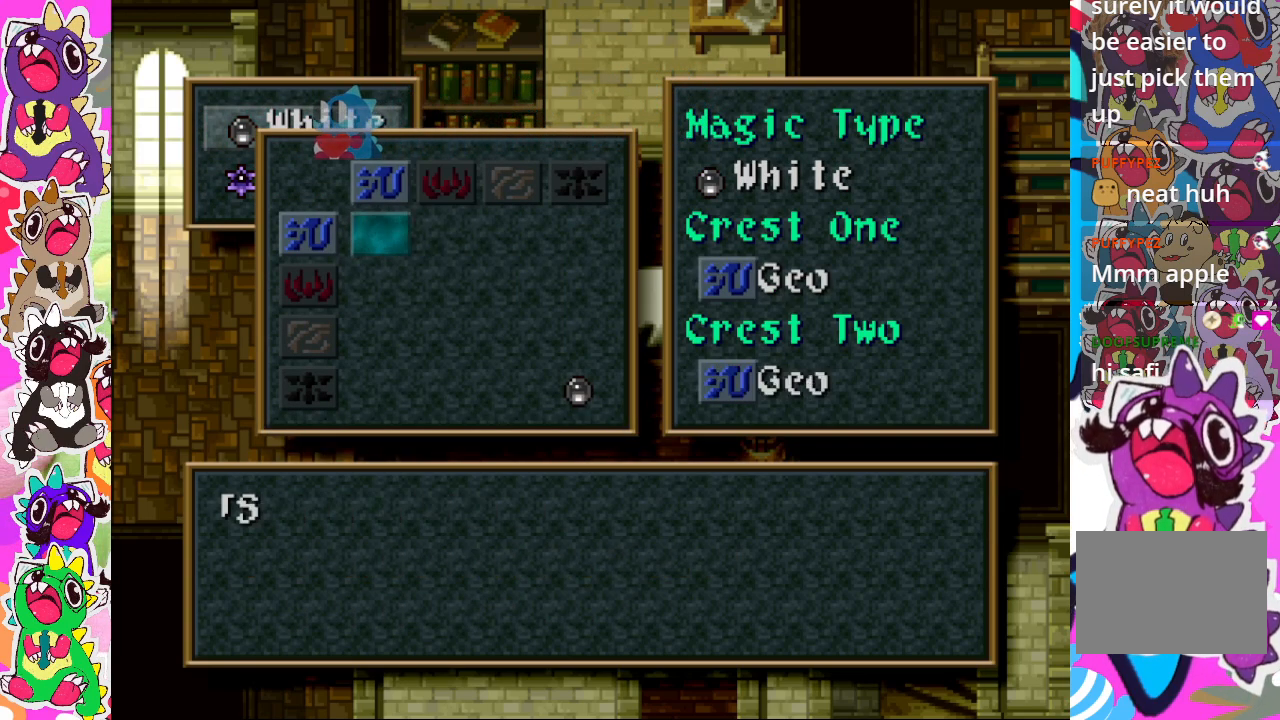
{"buttons": [], "left_stick": "center", "right_stick": "center", "events": [[17, "DPAD_LEFT", "up"]]}
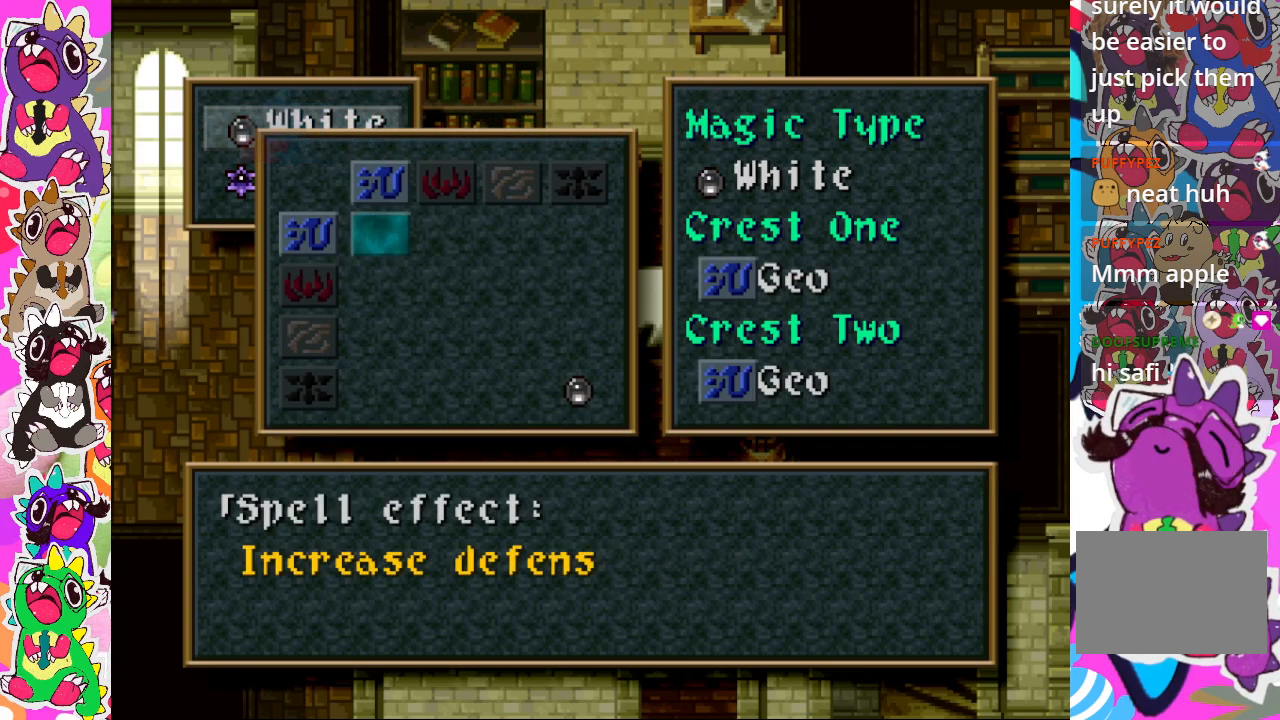
{"buttons": [], "left_stick": "center", "right_stick": "center", "events": []}
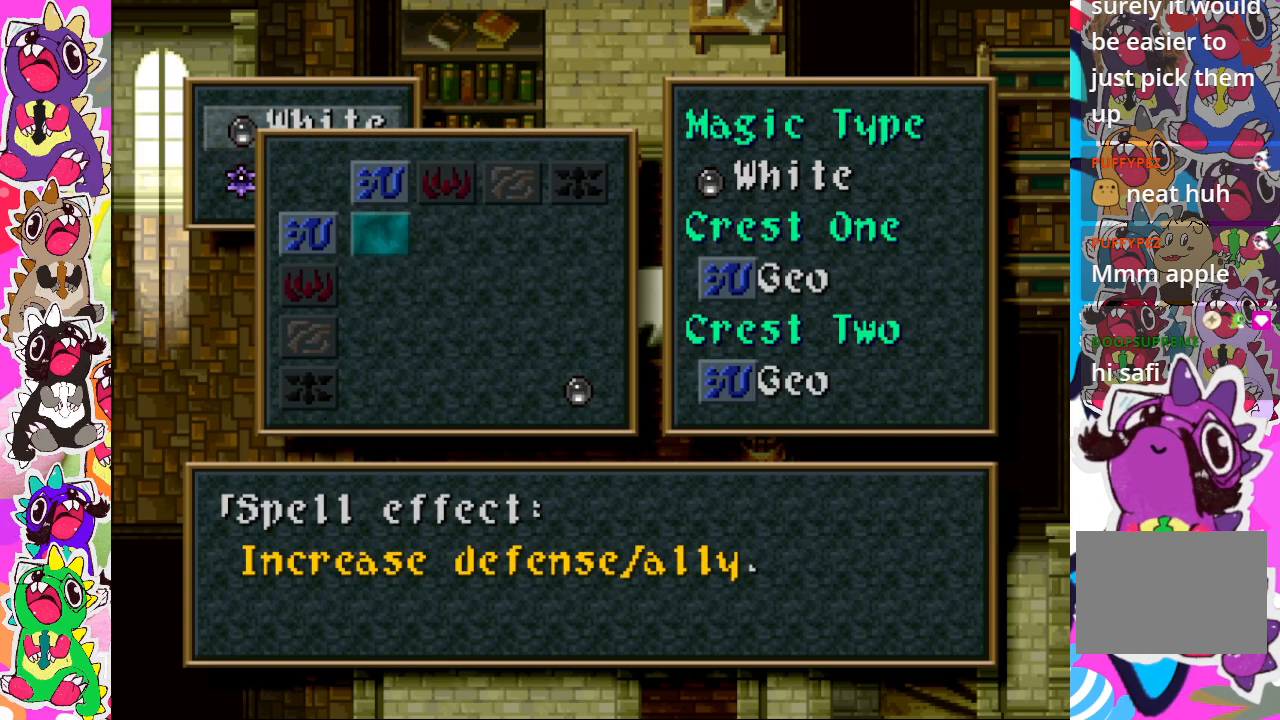
{"buttons": [], "left_stick": "center", "right_stick": "center", "events": [[233, "DPAD_DOWN", "down"], [333, "DPAD_DOWN", "up"]]}
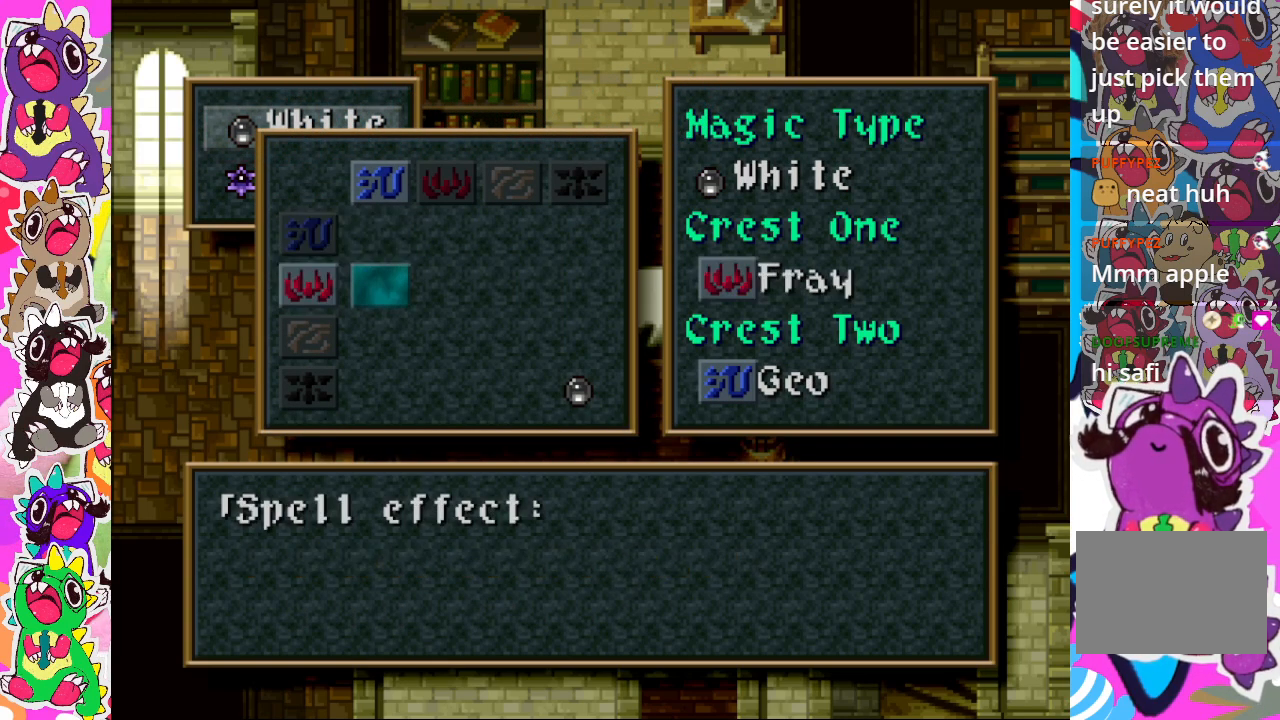
{"buttons": [], "left_stick": "center", "right_stick": "center", "events": []}
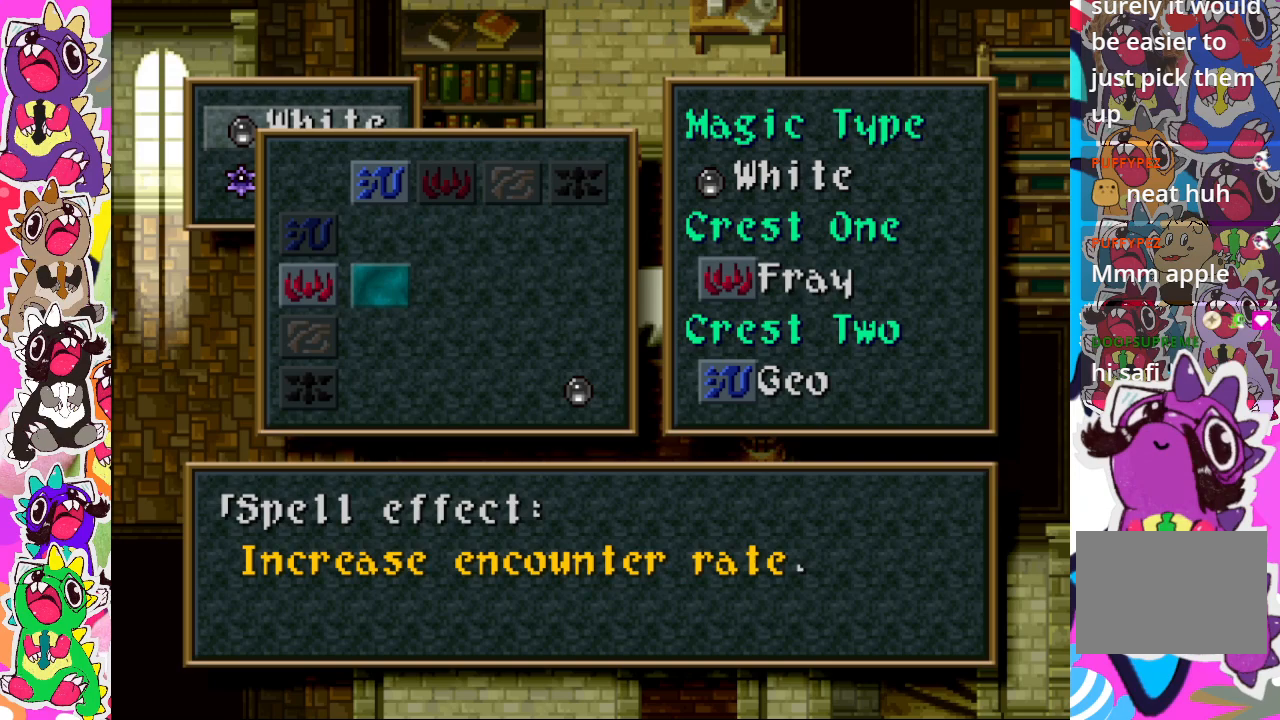
{"buttons": [], "left_stick": "center", "right_stick": "center", "events": [[400, "DPAD_RIGHT", "down"], [500, "DPAD_RIGHT", "up"]]}
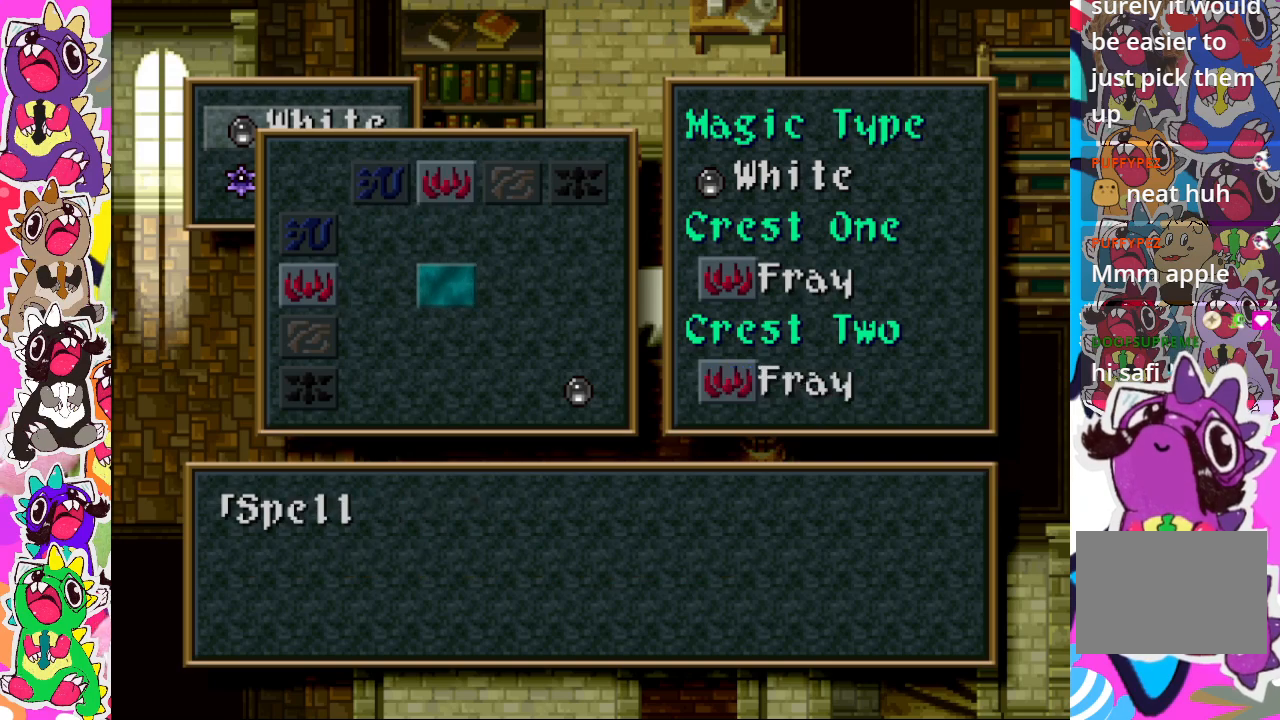
{"buttons": [], "left_stick": "center", "right_stick": "center", "events": [[133, "DPAD_RIGHT", "down"], [150, "DPAD_RIGHT", "up"], [250, "DPAD_RIGHT", "down"], [350, "DPAD_RIGHT", "up"]]}
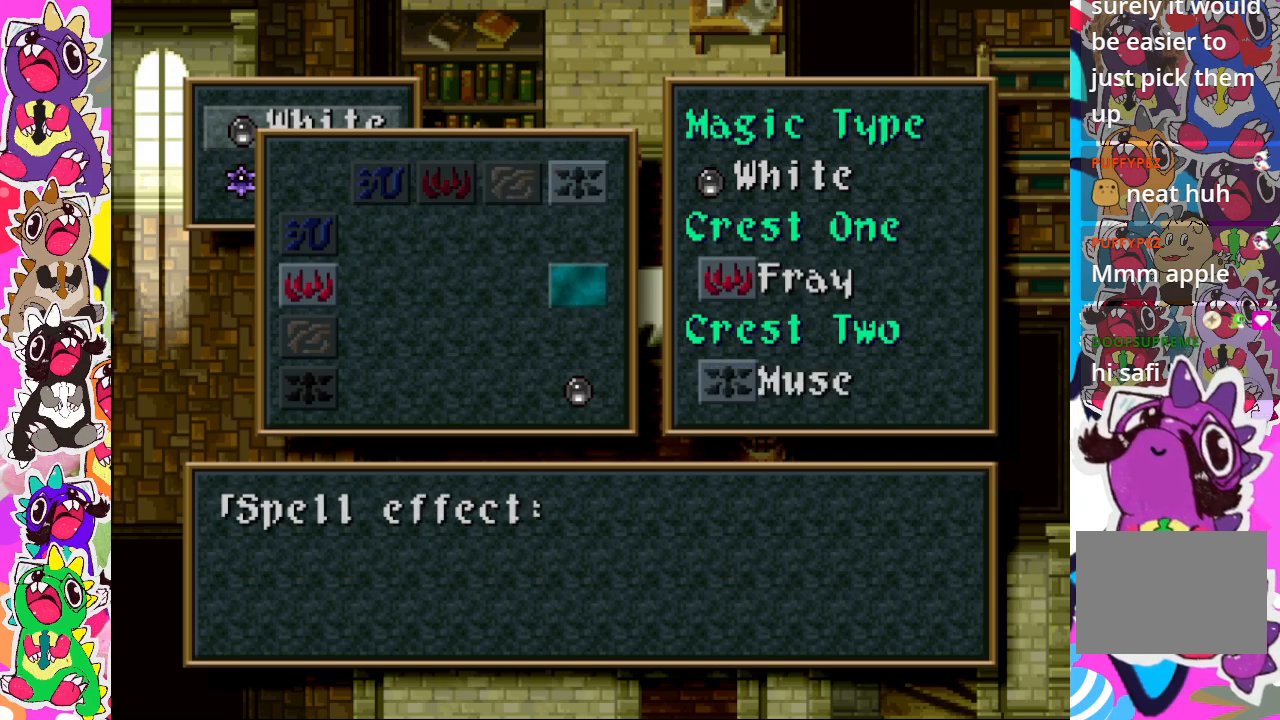
{"buttons": [], "left_stick": "center", "right_stick": "center", "events": [[167, "DPAD_DOWN", "down"], [233, "DPAD_DOWN", "up"], [317, "DPAD_DOWN", "down"], [417, "DPAD_DOWN", "up"]]}
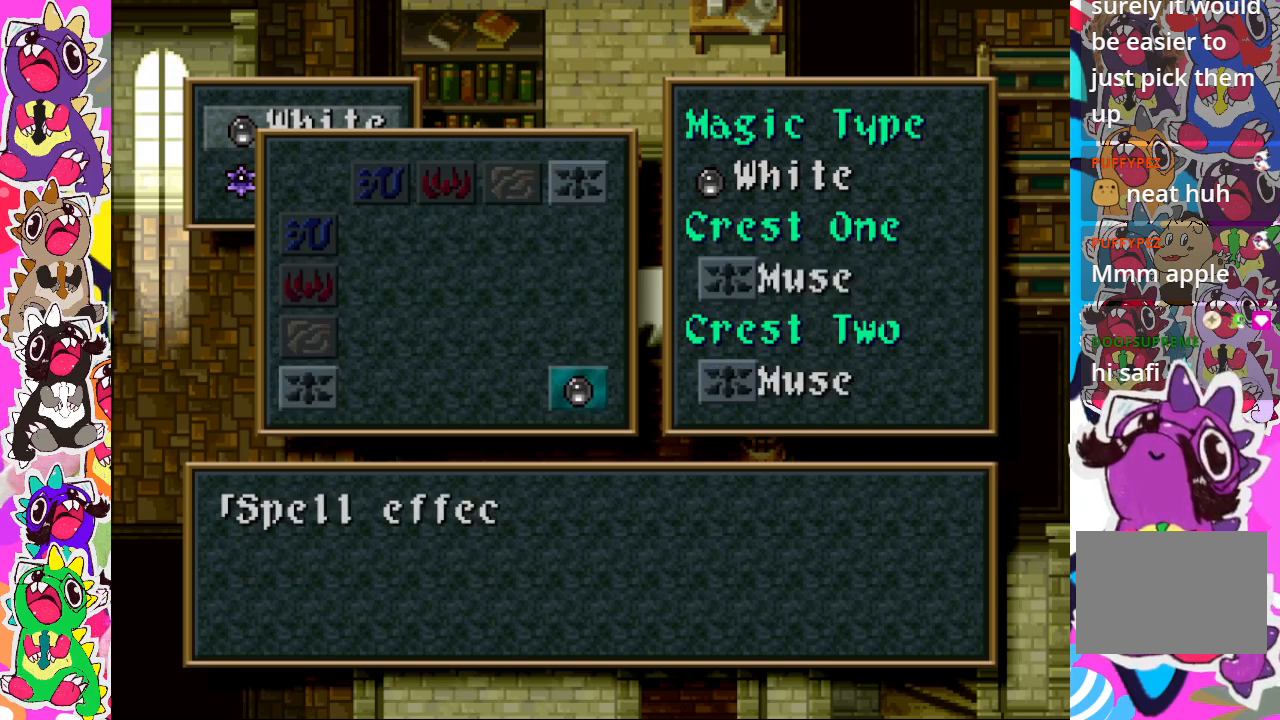
{"buttons": [], "left_stick": "center", "right_stick": "center", "events": []}
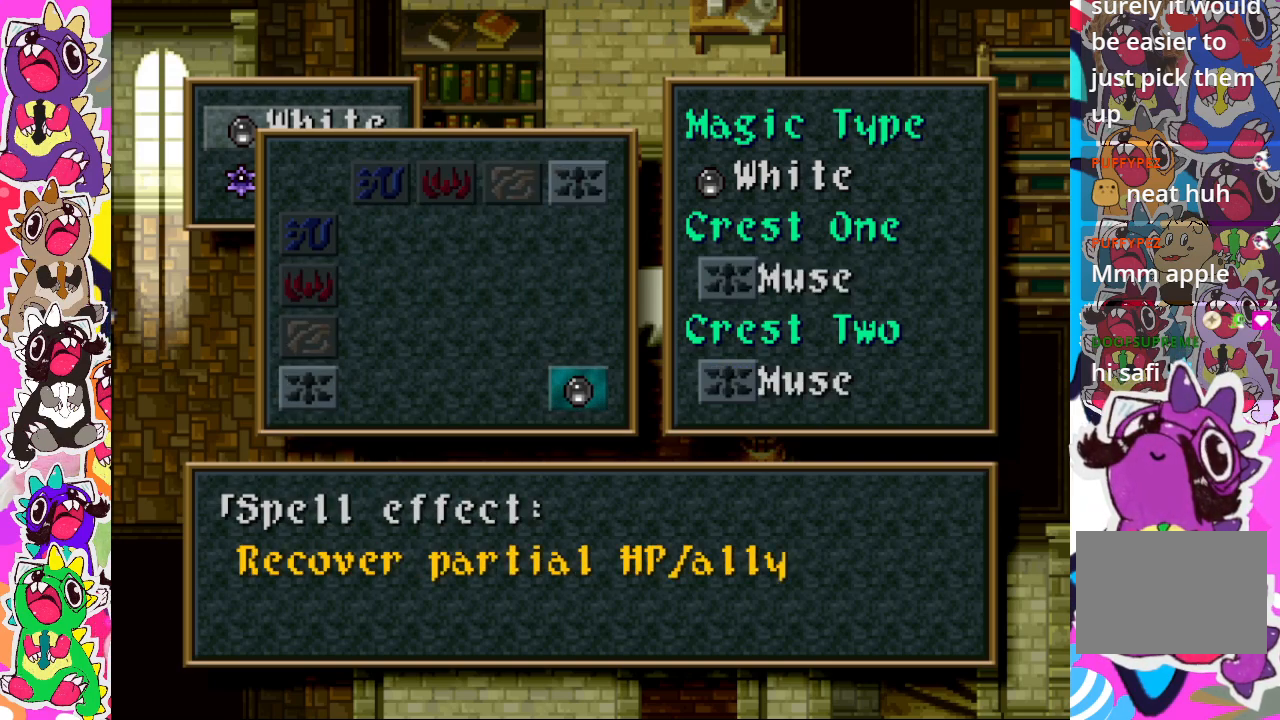
{"buttons": [], "left_stick": "center", "right_stick": "center", "events": []}